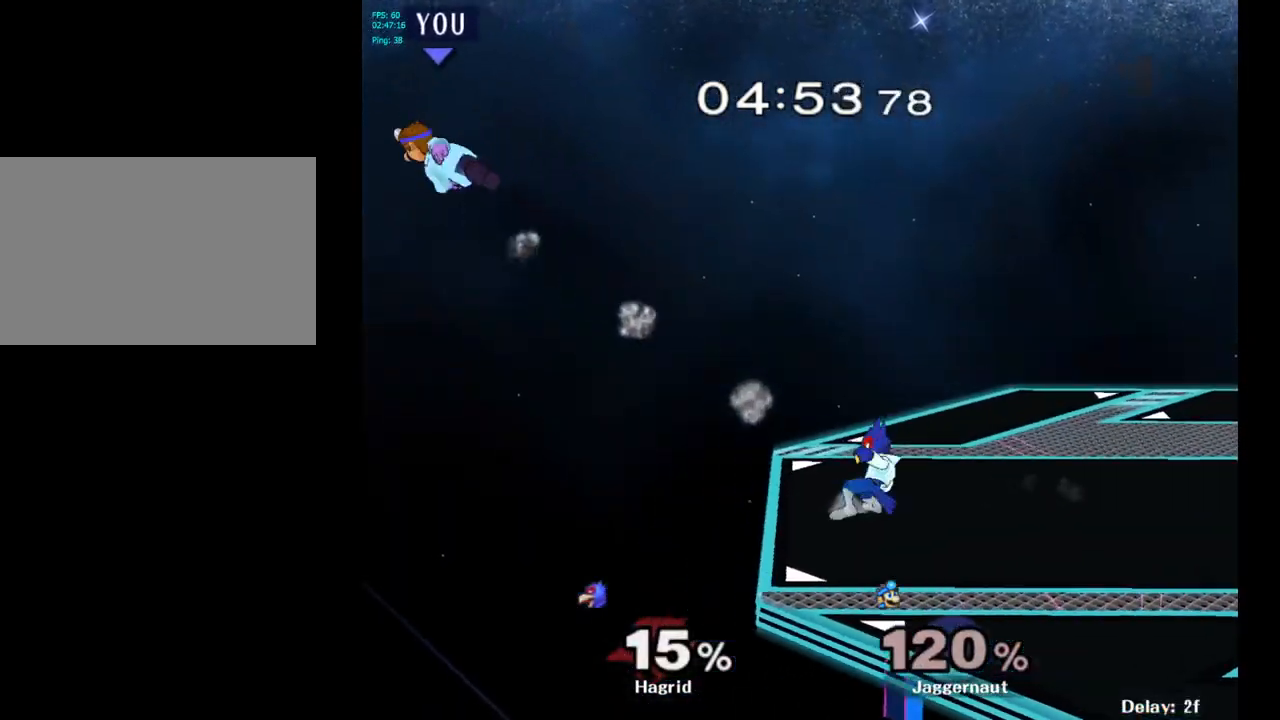
Gameplay with a controller (Nintendo layout); each line is a JSON object with the inputs held at the frame after it. "events" lists button and stick changes between this image and that frame as [ms after this image, input, new state], when the widget could be followed in between. Not read: L3 R3.
{"buttons": [], "left_stick": "right", "right_stick": "center", "events": [[33, "R1", "up"], [350, "Y", "down"], [483, "Y", "up"]]}
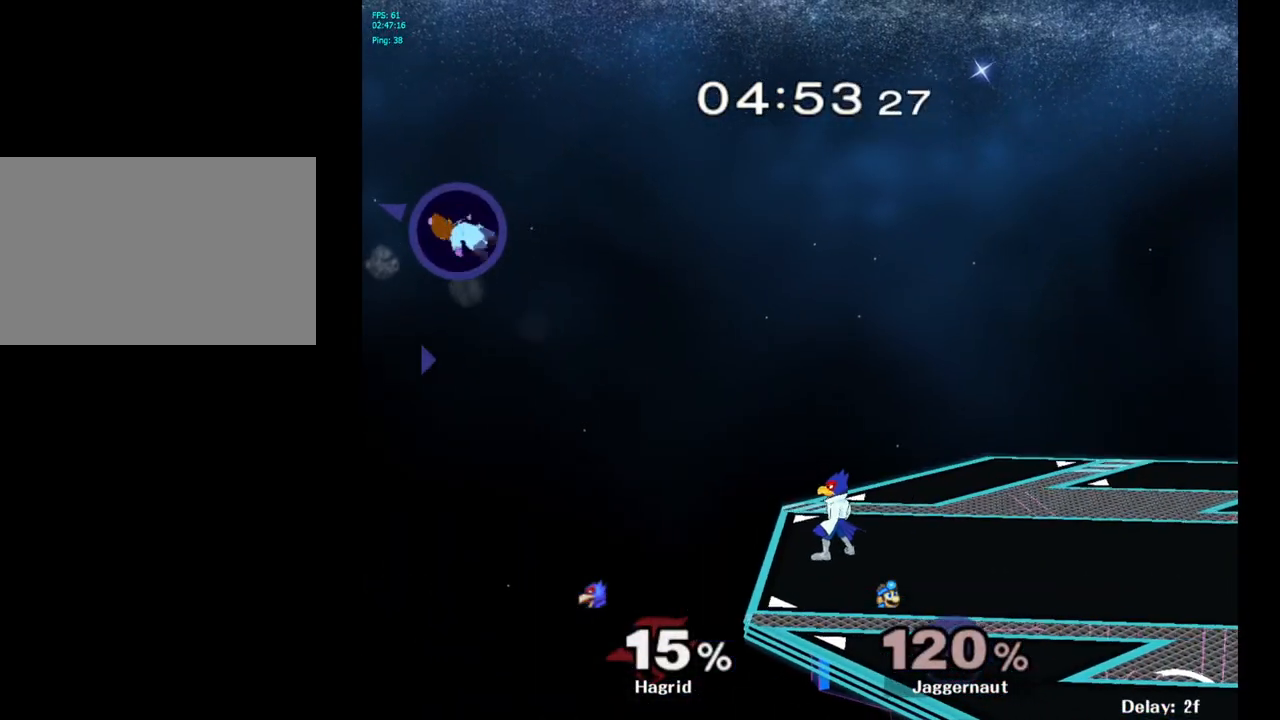
{"buttons": [], "left_stick": "center", "right_stick": "center", "events": [[33, "Y", "down"], [117, "Y", "up"], [200, "Y", "down"], [233, "left_stick", "center"], [300, "Y", "up"]]}
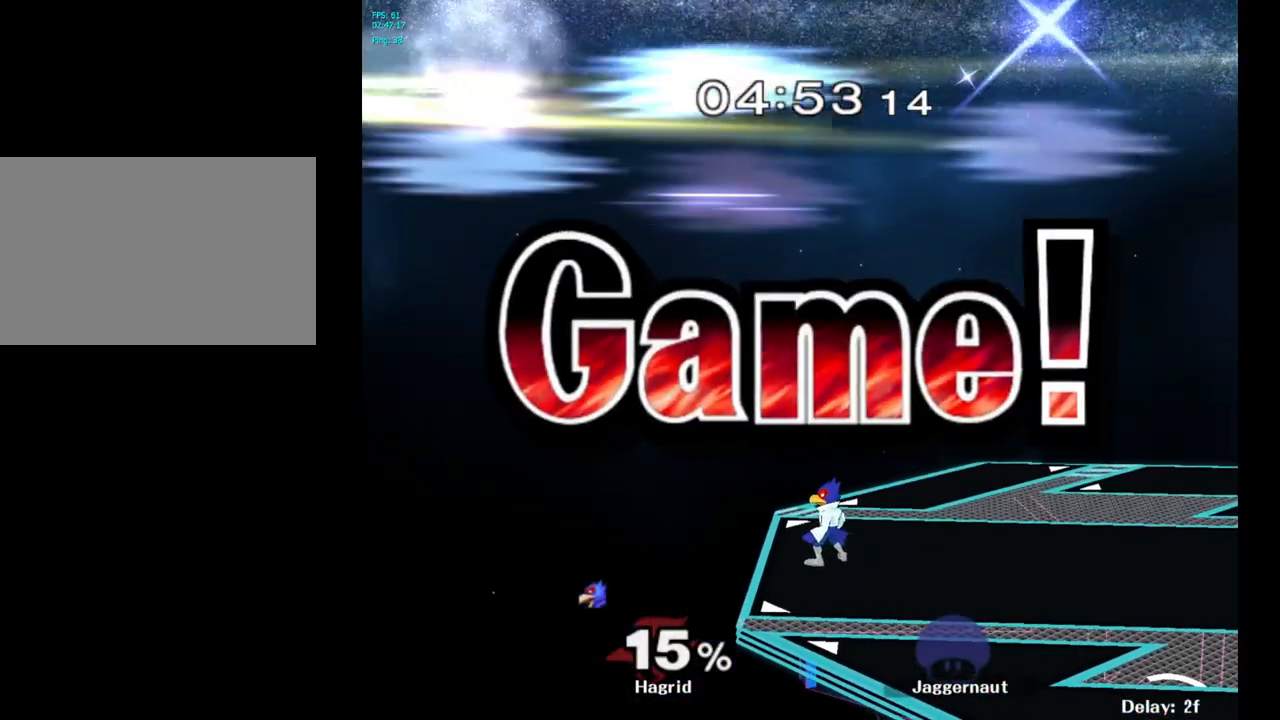
{"buttons": [], "left_stick": "center", "right_stick": "center", "events": []}
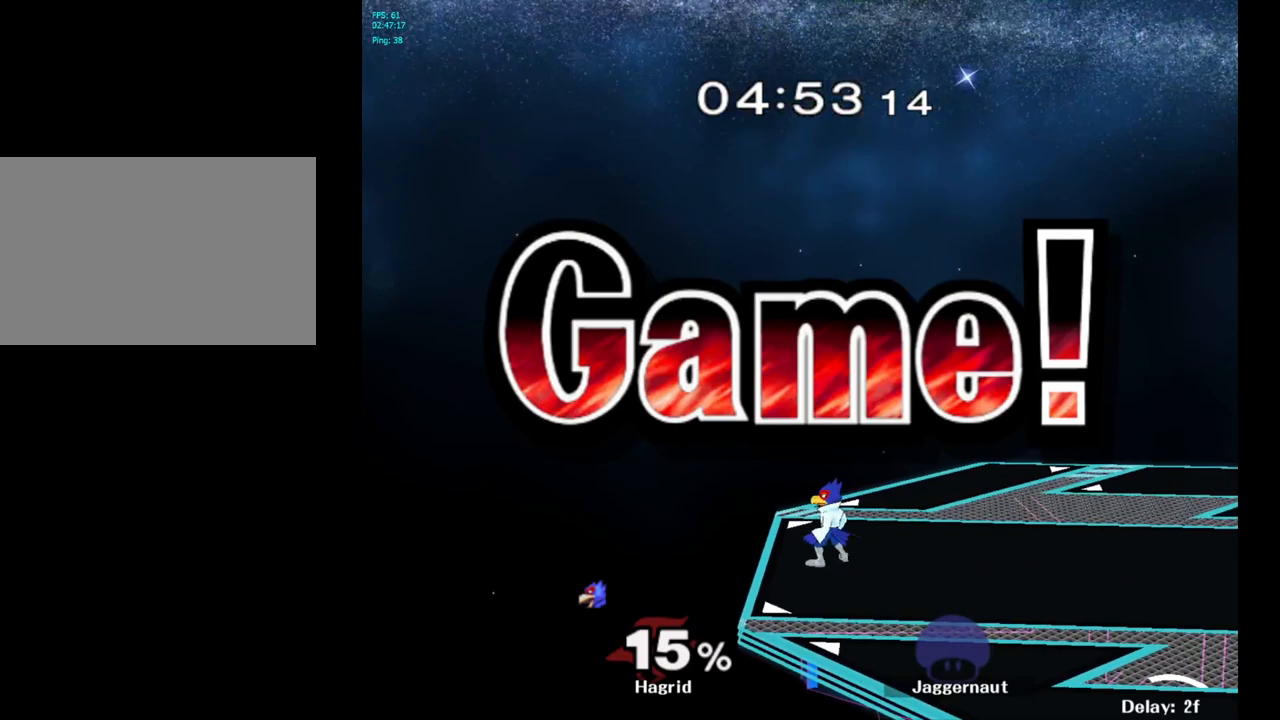
{"buttons": [], "left_stick": "center", "right_stick": "center", "events": []}
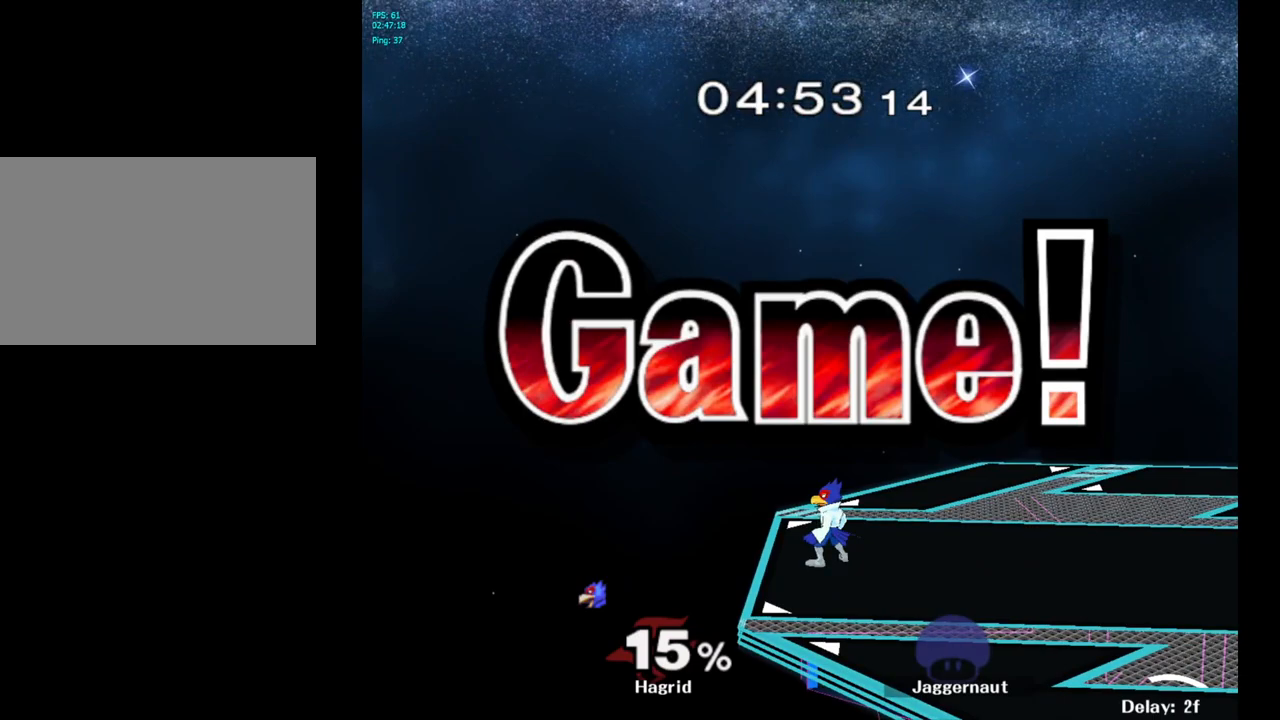
{"buttons": [], "left_stick": "center", "right_stick": "center", "events": []}
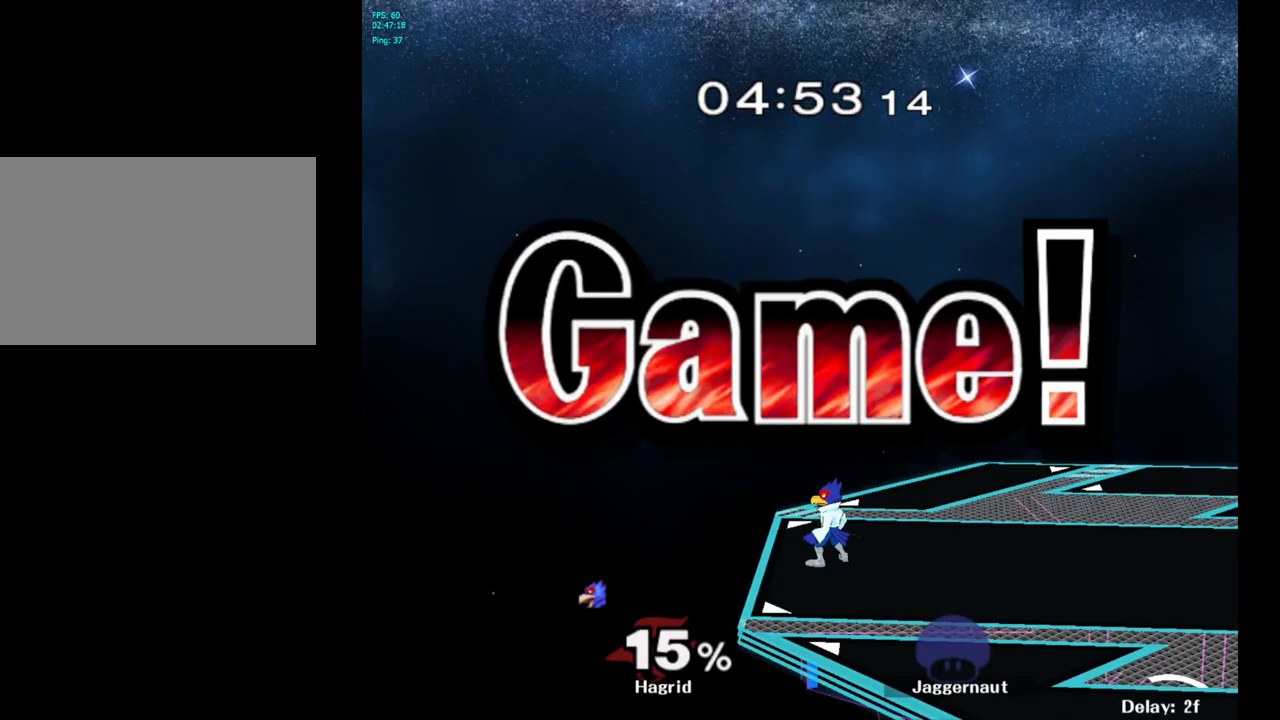
{"buttons": ["START"], "left_stick": "center", "right_stick": "center", "events": [[283, "START", "down"], [300, "START", "up"], [383, "START", "down"]]}
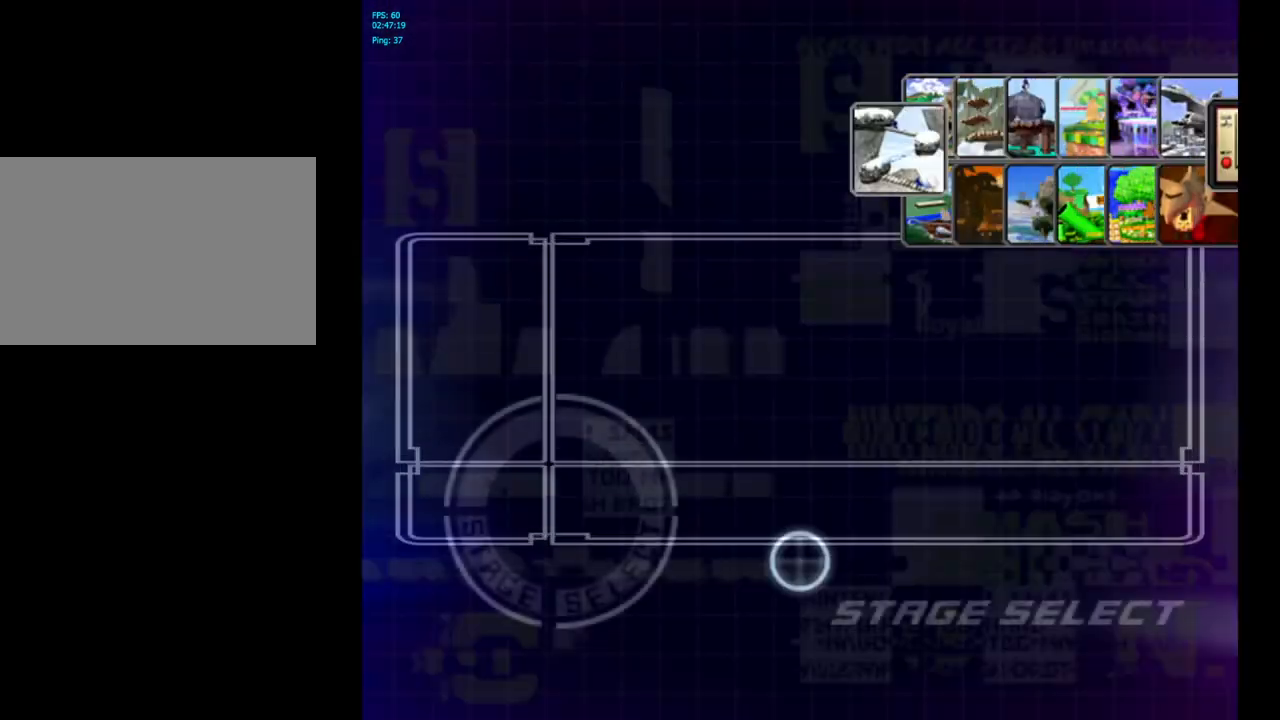
{"buttons": [], "left_stick": "center", "right_stick": "center", "events": [[33, "START", "up"], [183, "left_stick", "up-right"], [300, "left_stick", "center"]]}
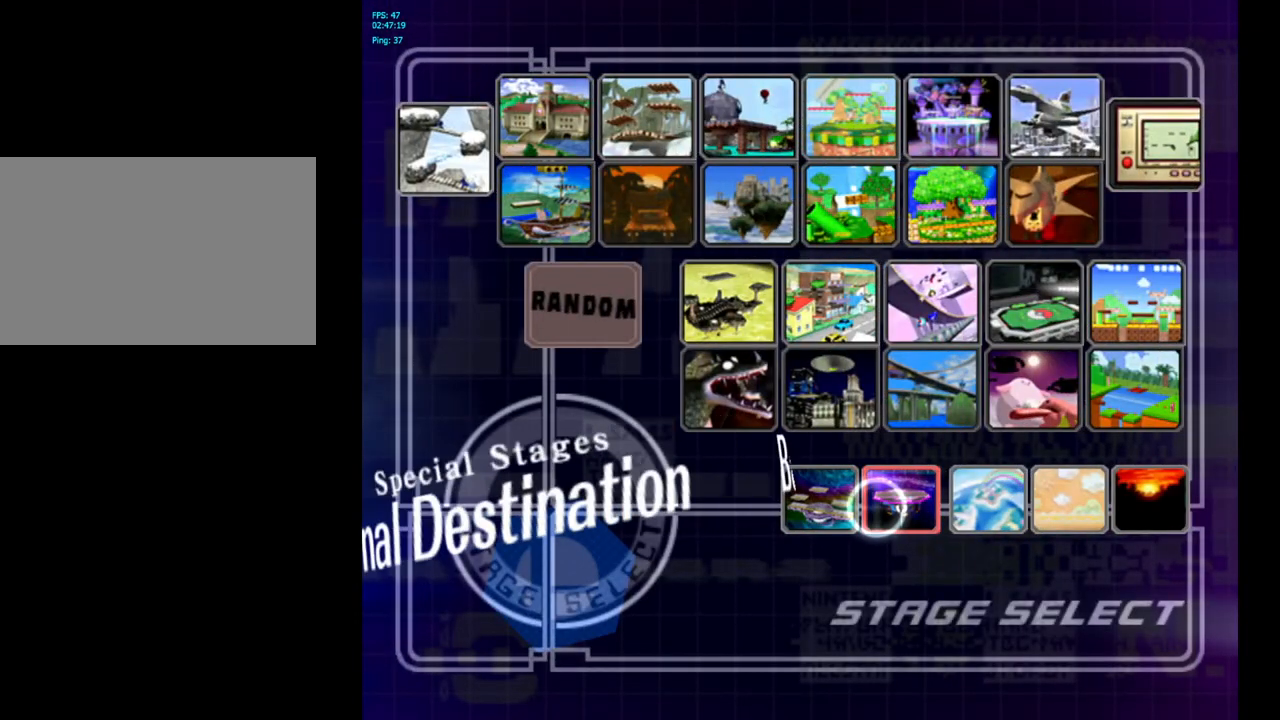
{"buttons": ["R1"], "left_stick": "center", "right_stick": "center", "events": [[33, "A", "down"], [217, "A", "up"], [233, "L1", "down"], [233, "R1", "down"], [333, "L1", "up"], [450, "L1", "down"], [500, "L1", "up"]]}
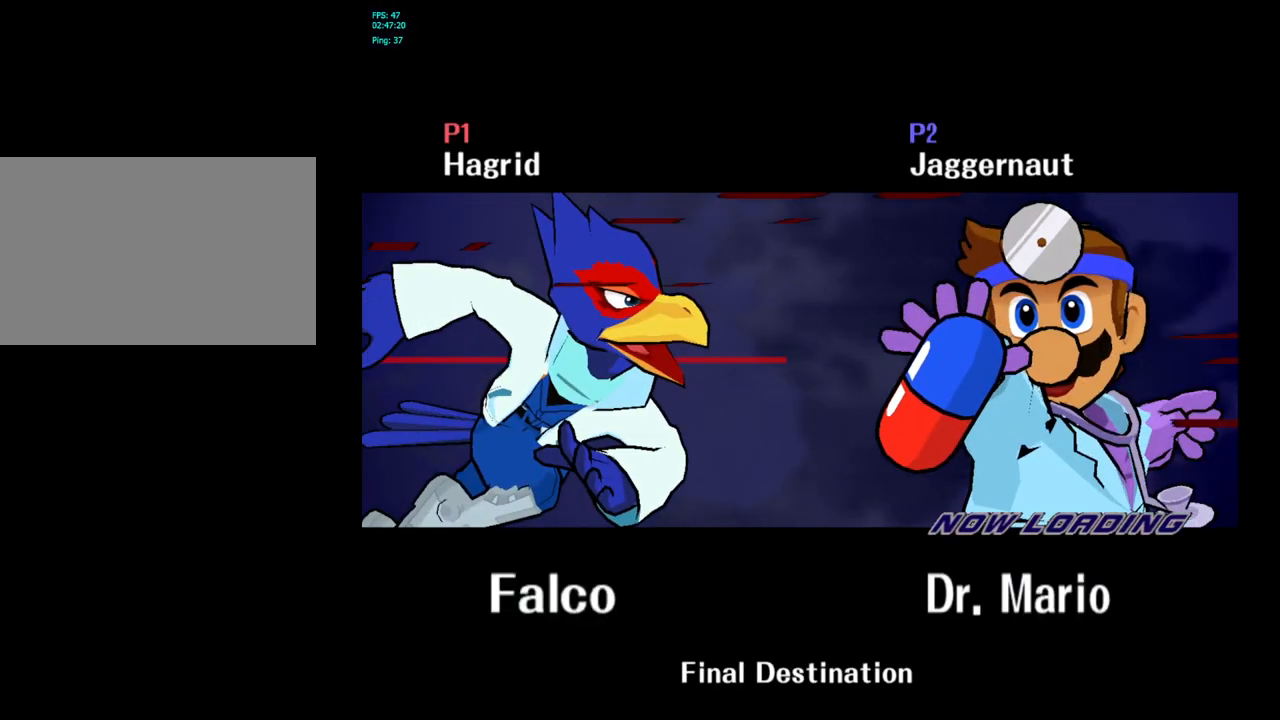
{"buttons": ["L1", "R1"], "left_stick": "center", "right_stick": "center", "events": [[67, "L1", "down"], [133, "L1", "up"], [233, "L1", "down"], [300, "L1", "up"], [433, "L1", "down"]]}
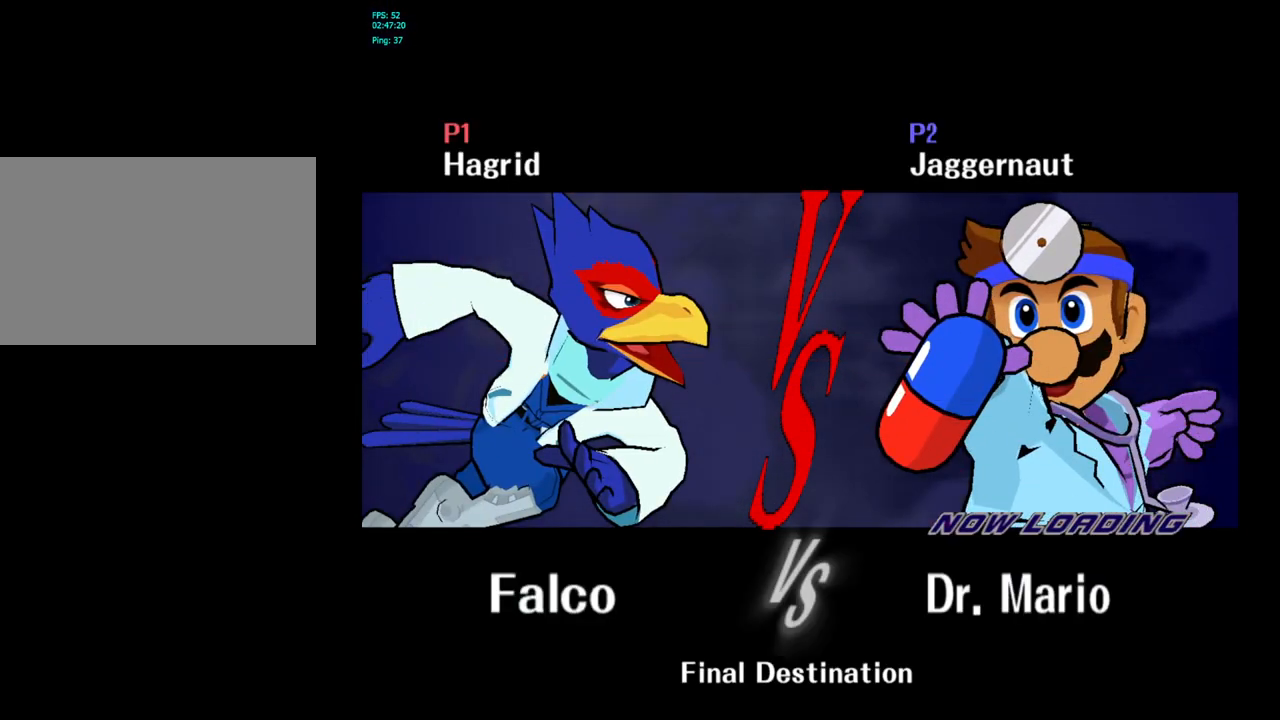
{"buttons": ["R1"], "left_stick": "center", "right_stick": "center", "events": [[83, "L1", "up"], [250, "L1", "down"], [400, "L1", "up"]]}
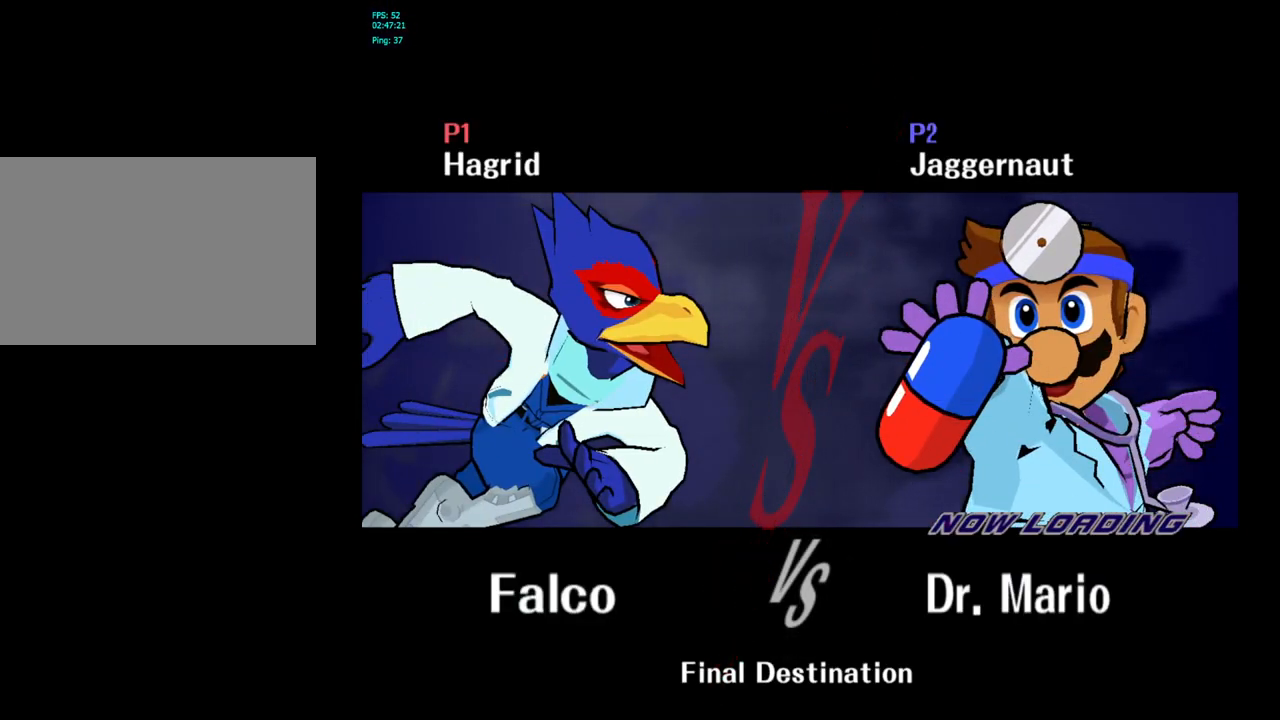
{"buttons": ["R1"], "left_stick": "center", "right_stick": "center", "events": [[17, "L1", "down"], [117, "L1", "up"], [217, "L1", "down"], [333, "L1", "up"], [417, "L1", "down"], [500, "L1", "up"]]}
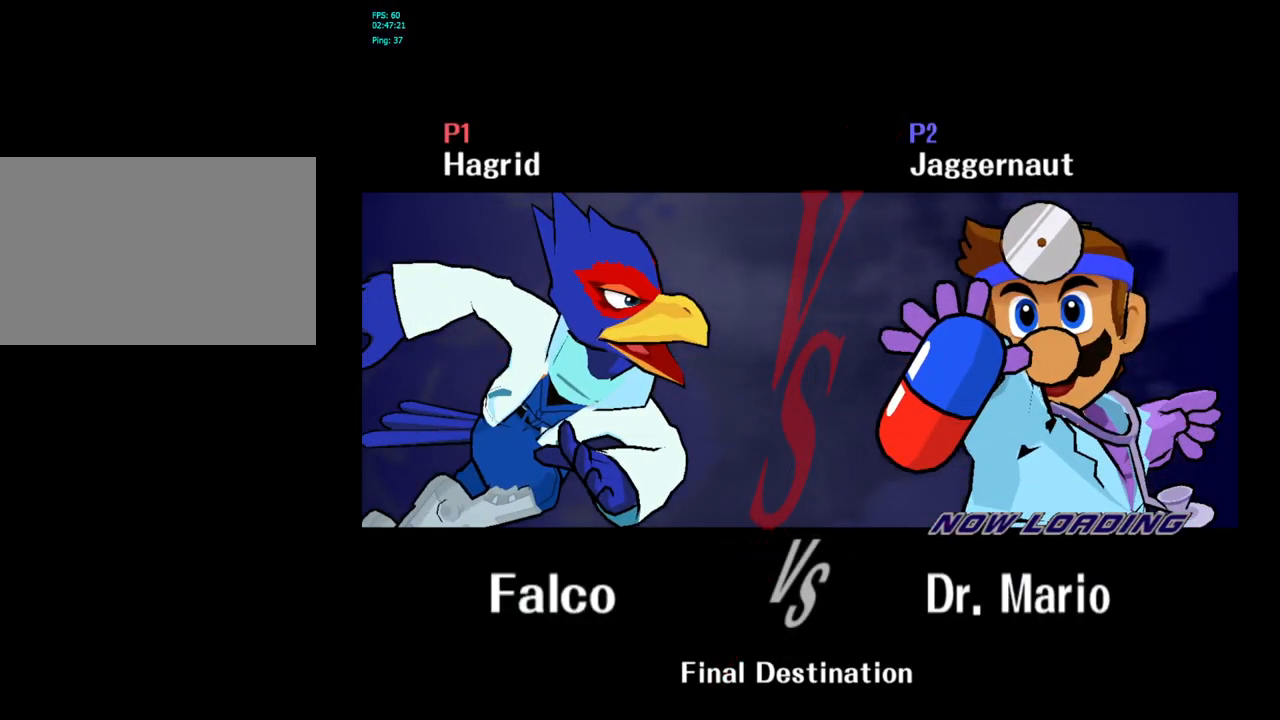
{"buttons": [], "left_stick": "center", "right_stick": "center", "events": [[67, "L1", "down"], [150, "L1", "up"], [217, "L1", "down"], [450, "L1", "up"], [467, "R1", "up"]]}
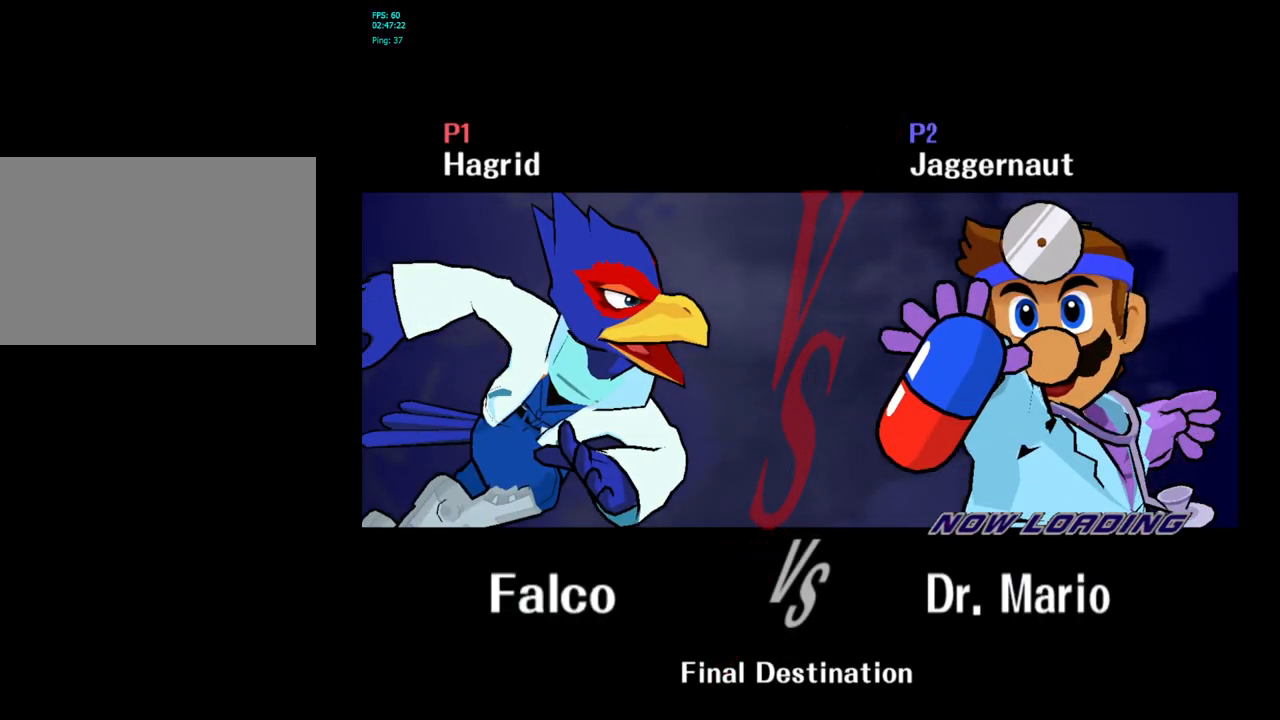
{"buttons": [], "left_stick": "center", "right_stick": "center", "events": []}
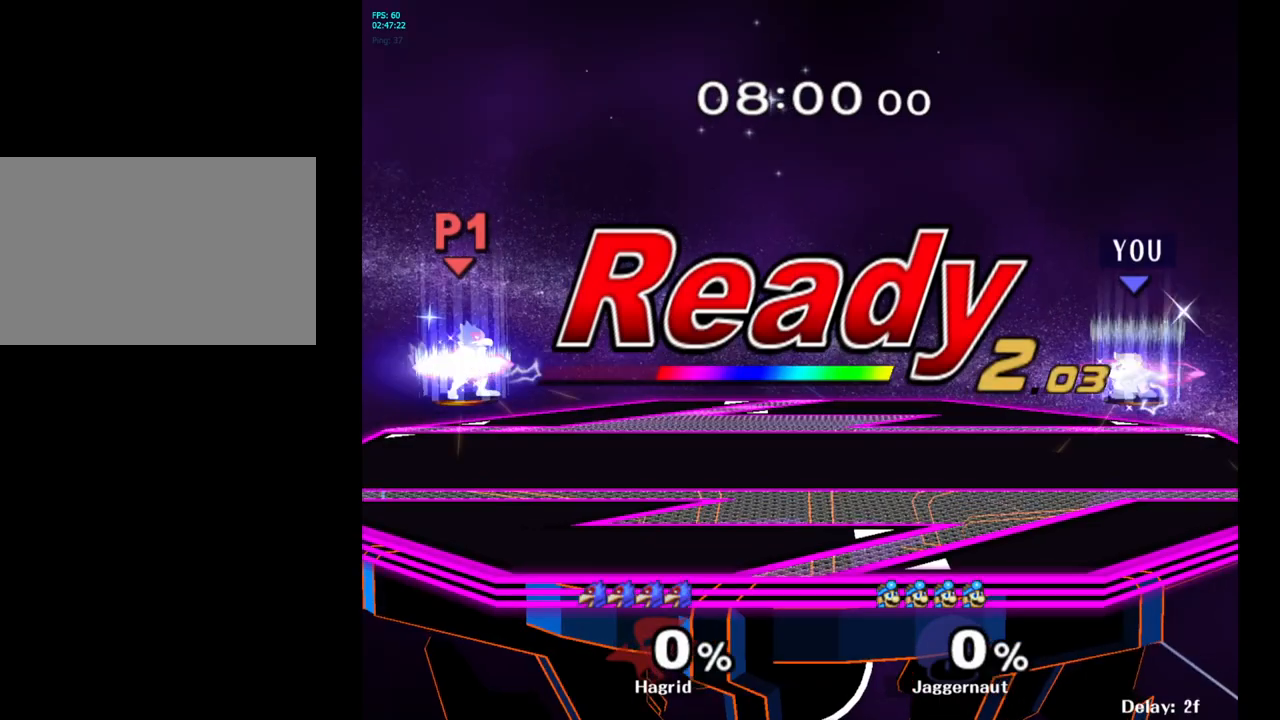
{"buttons": [], "left_stick": "left", "right_stick": "center", "events": [[350, "left_stick", "left"]]}
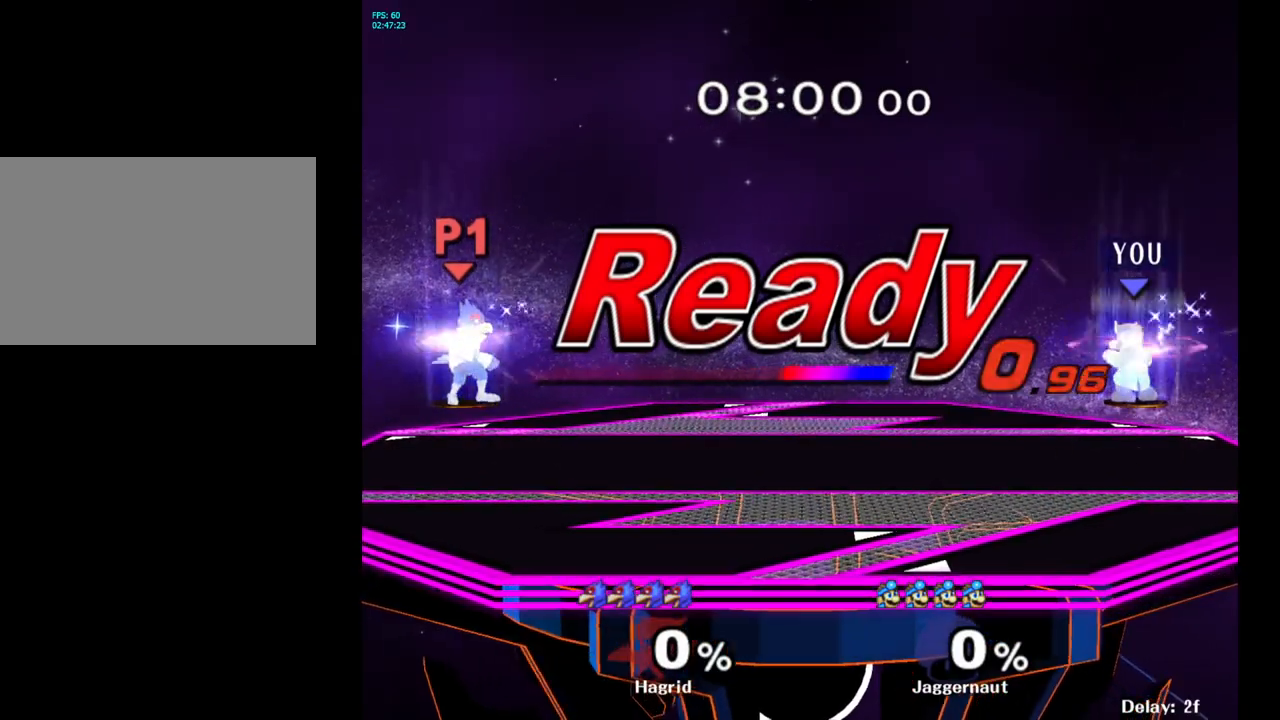
{"buttons": ["R1"], "left_stick": "center", "right_stick": "center", "events": [[350, "R1", "down"], [417, "left_stick", "center"]]}
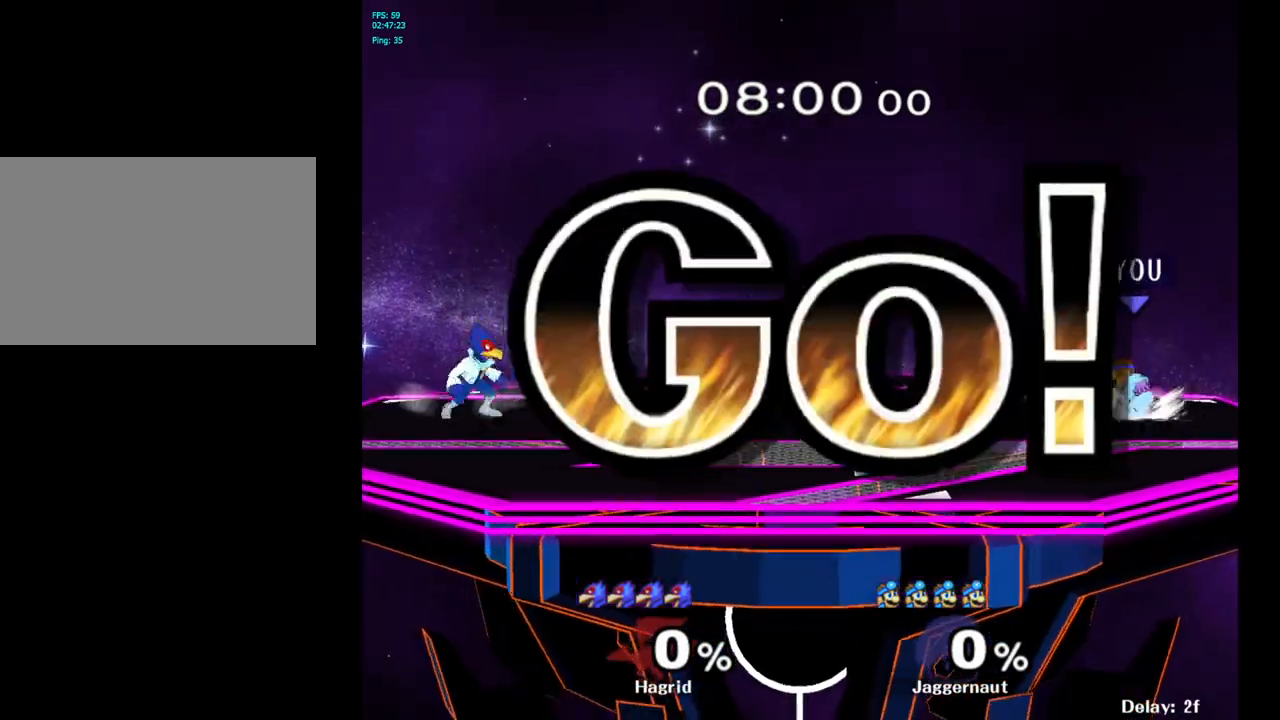
{"buttons": [], "left_stick": "center", "right_stick": "center", "events": [[33, "R1", "up"], [133, "left_stick", "left"], [250, "Y", "down"], [433, "left_stick", "center"], [450, "Y", "up"]]}
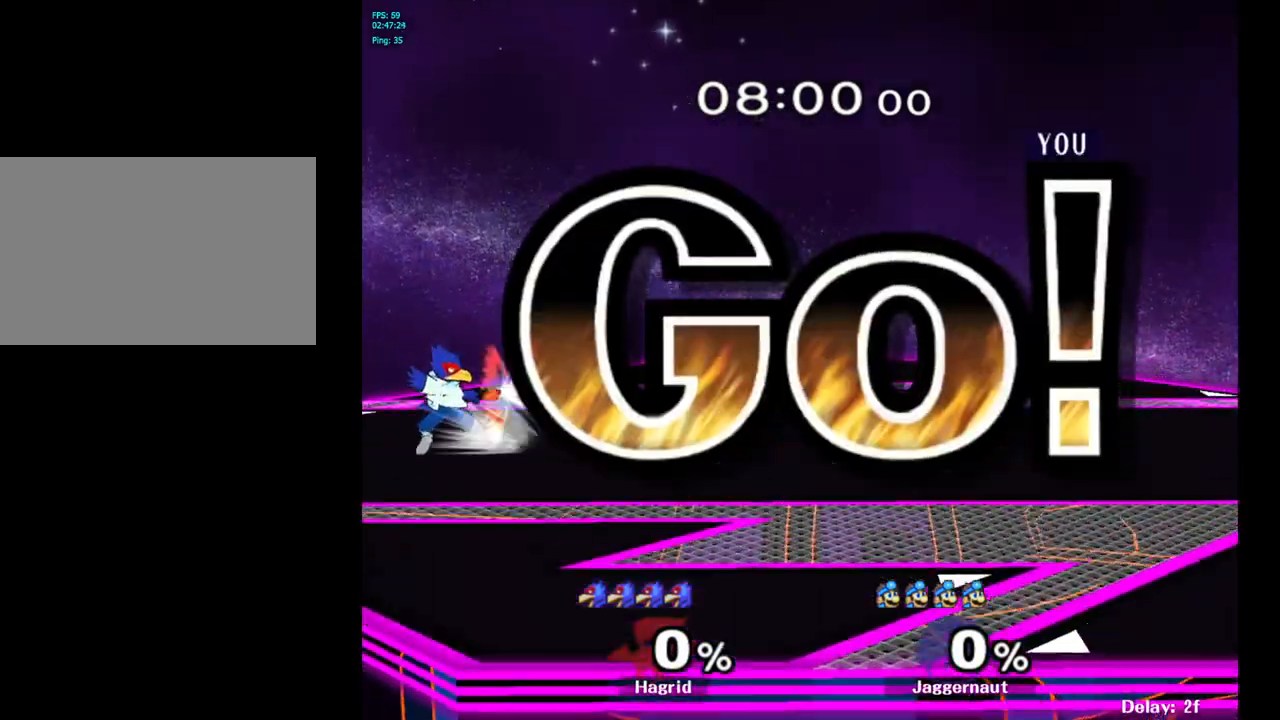
{"buttons": [], "left_stick": "right", "right_stick": "center", "events": [[17, "B", "down"], [133, "B", "up"], [217, "left_stick", "right"]]}
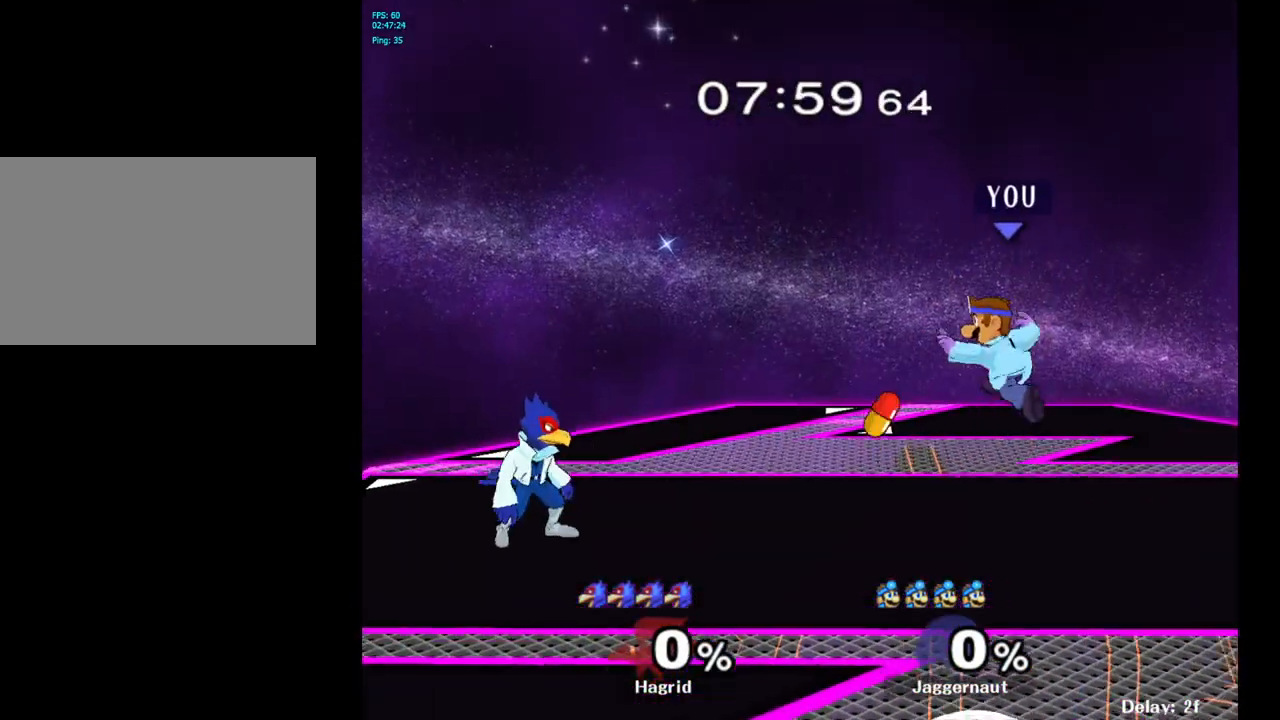
{"buttons": [], "left_stick": "center", "right_stick": "center", "events": [[267, "left_stick", "center"]]}
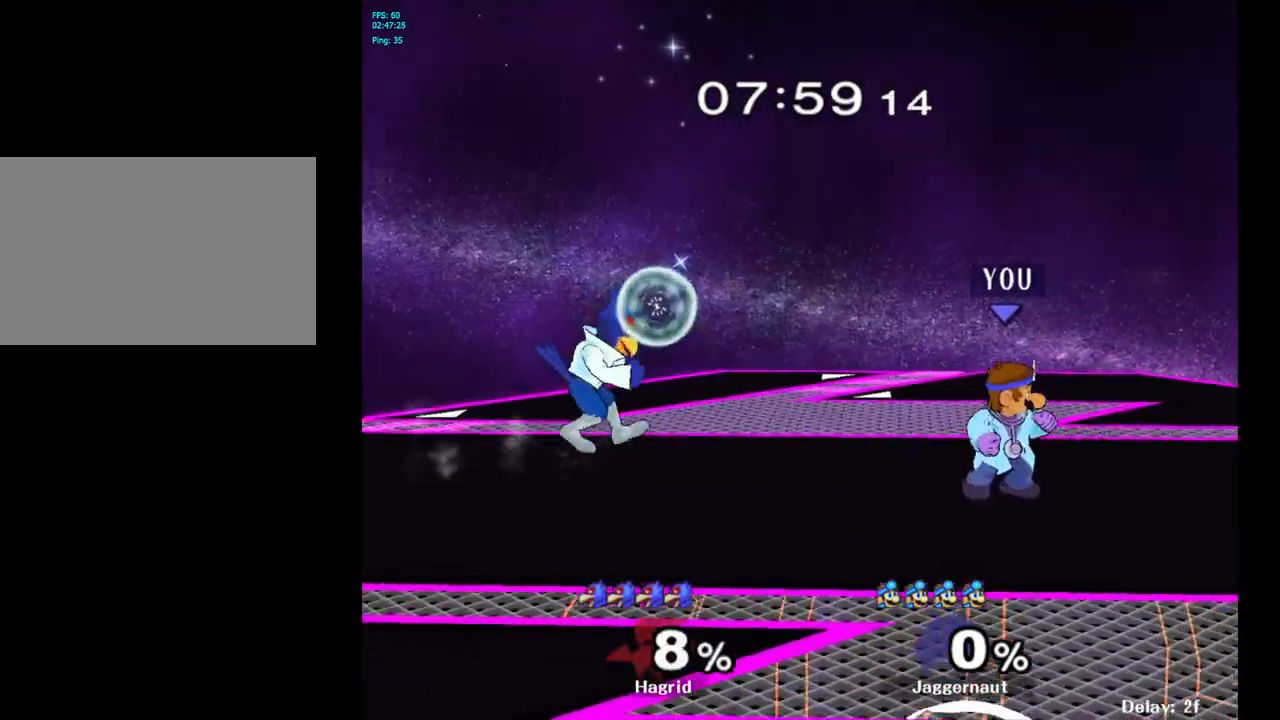
{"buttons": [], "left_stick": "center", "right_stick": "left", "events": [[50, "Y", "down"], [233, "left_stick", "left"], [300, "Y", "up"], [367, "left_stick", "center"], [433, "right_stick", "left"]]}
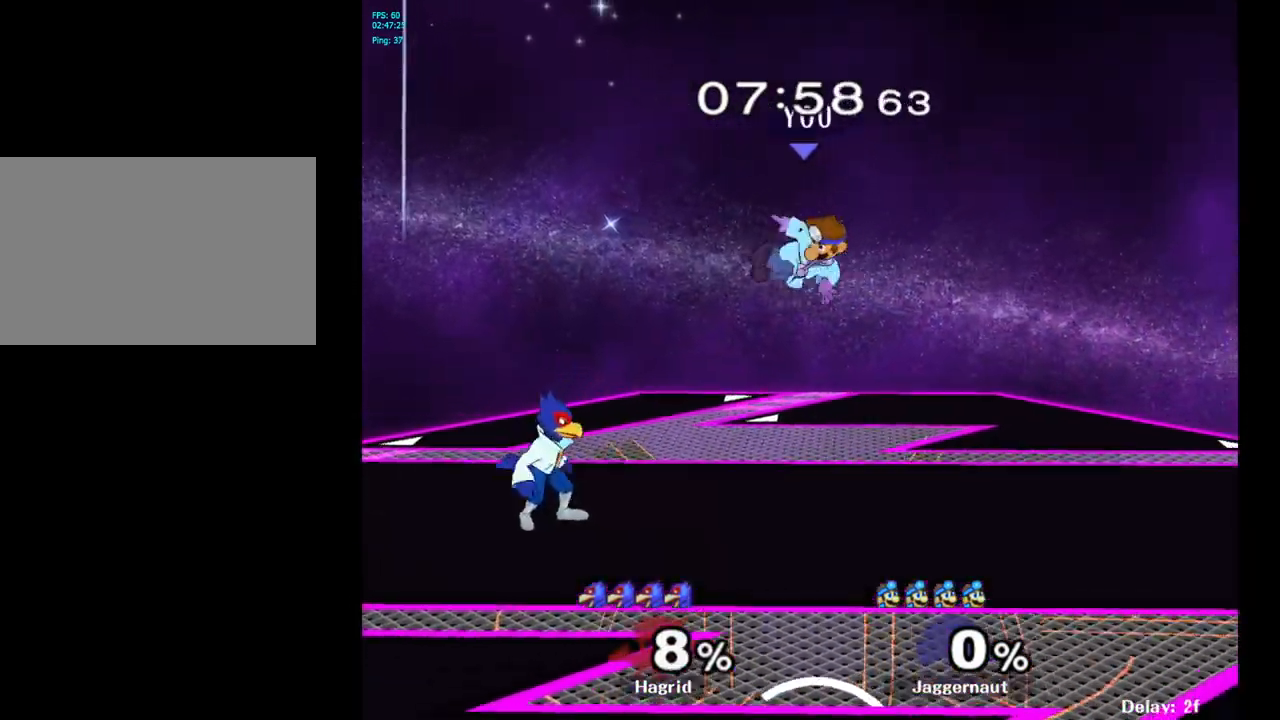
{"buttons": ["R1"], "left_stick": "right", "right_stick": "center", "events": [[67, "right_stick", "center"], [117, "left_stick", "right"], [417, "R1", "down"]]}
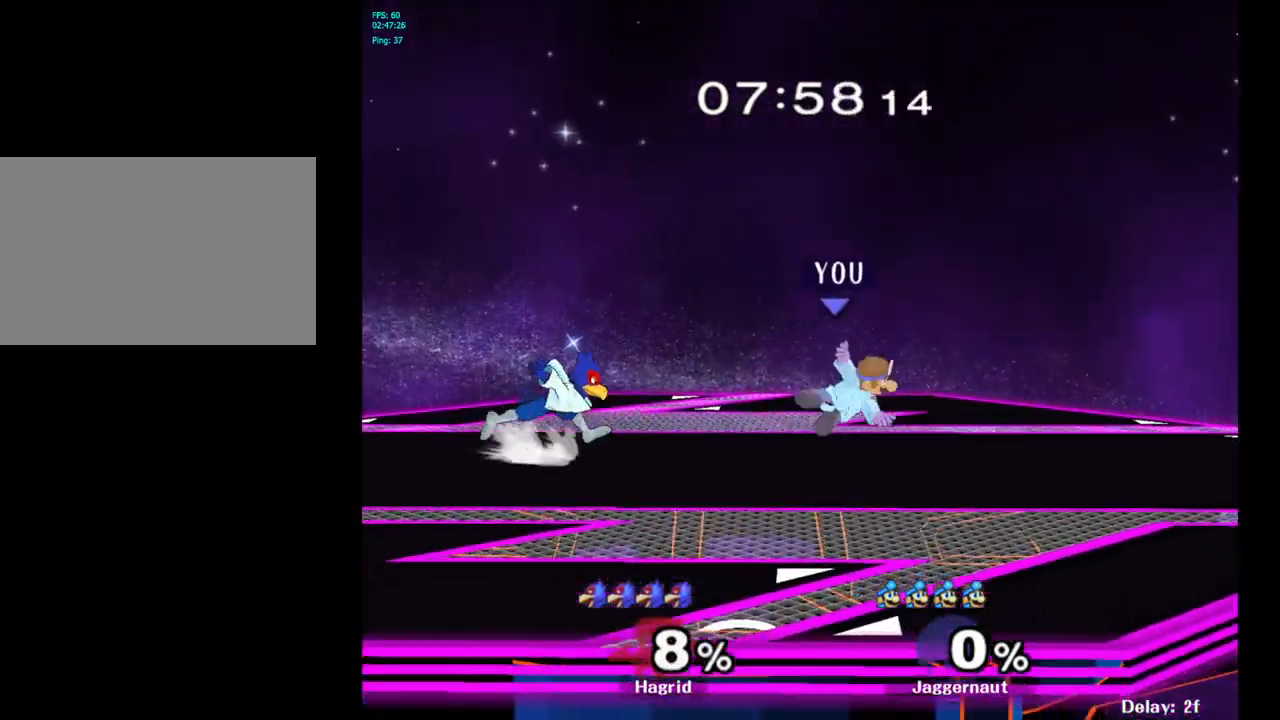
{"buttons": [], "left_stick": "right", "right_stick": "center", "events": [[17, "left_stick", "center"], [33, "R1", "up"], [300, "left_stick", "right"]]}
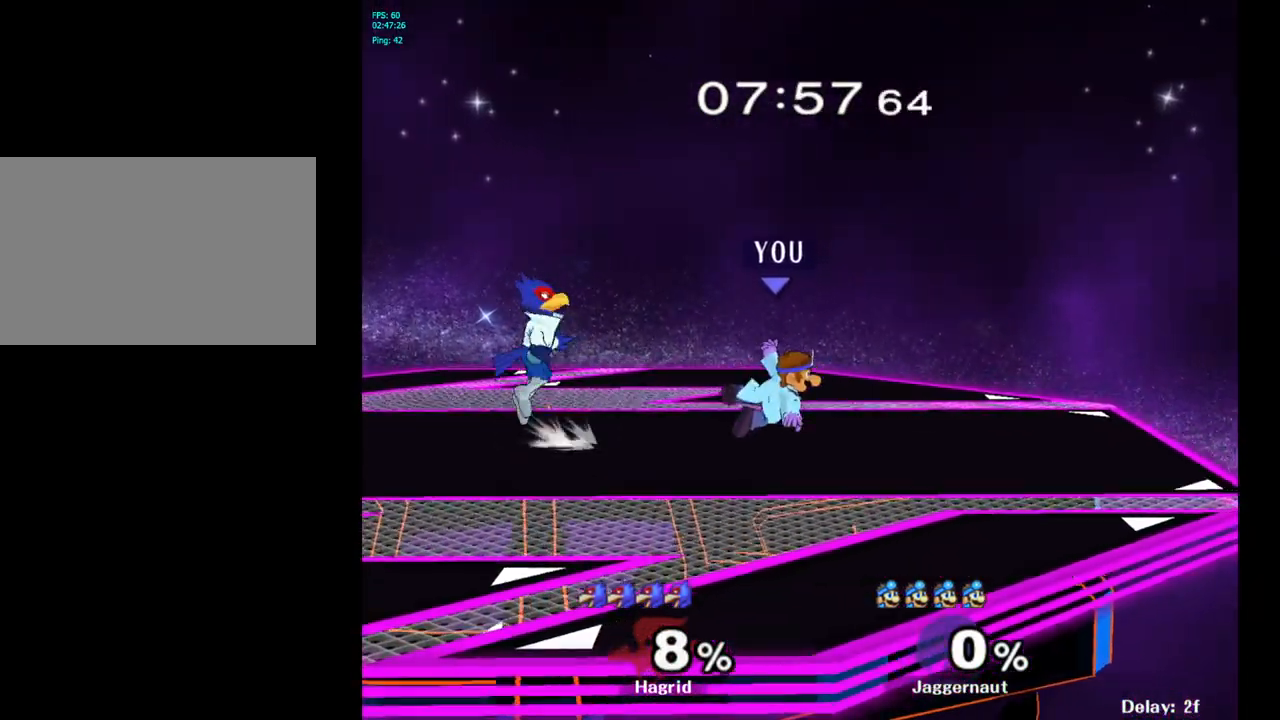
{"buttons": ["Y"], "left_stick": "left", "right_stick": "center", "events": [[167, "left_stick", "center"], [400, "Y", "down"], [450, "left_stick", "left"]]}
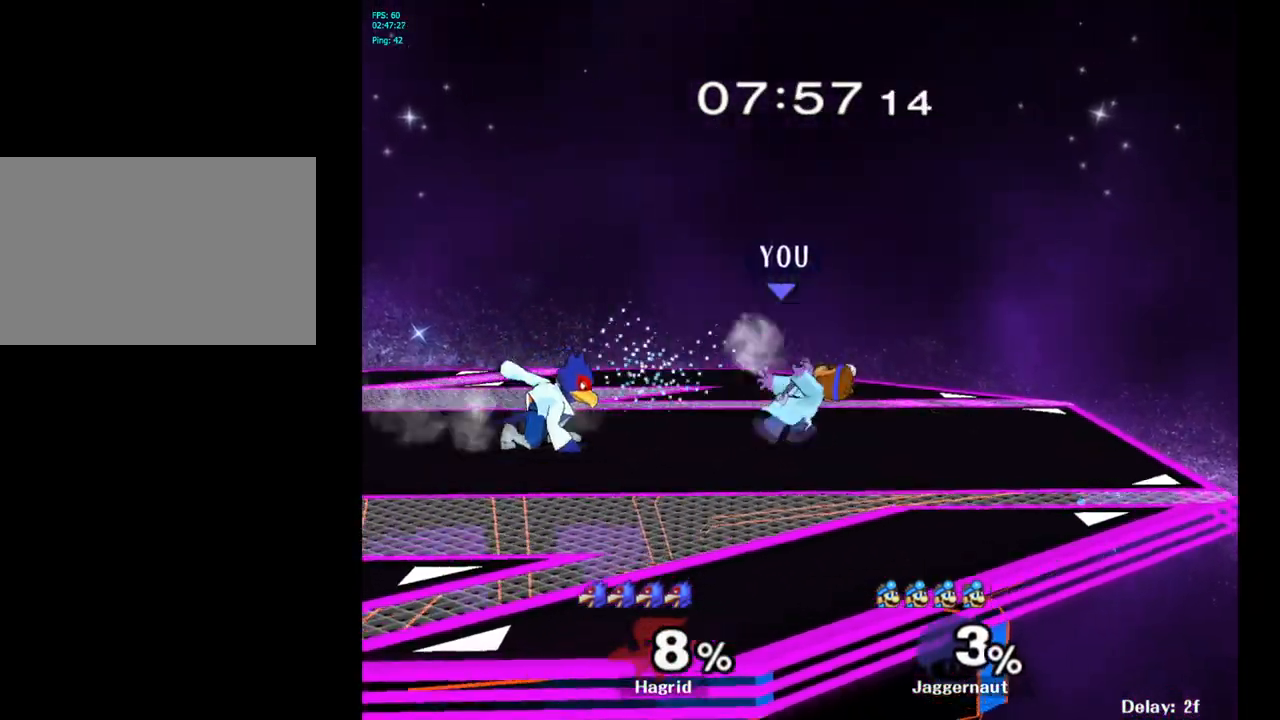
{"buttons": ["R1"], "left_stick": "center", "right_stick": "center", "events": [[50, "left_stick", "center"], [167, "Y", "up"], [350, "R1", "down"]]}
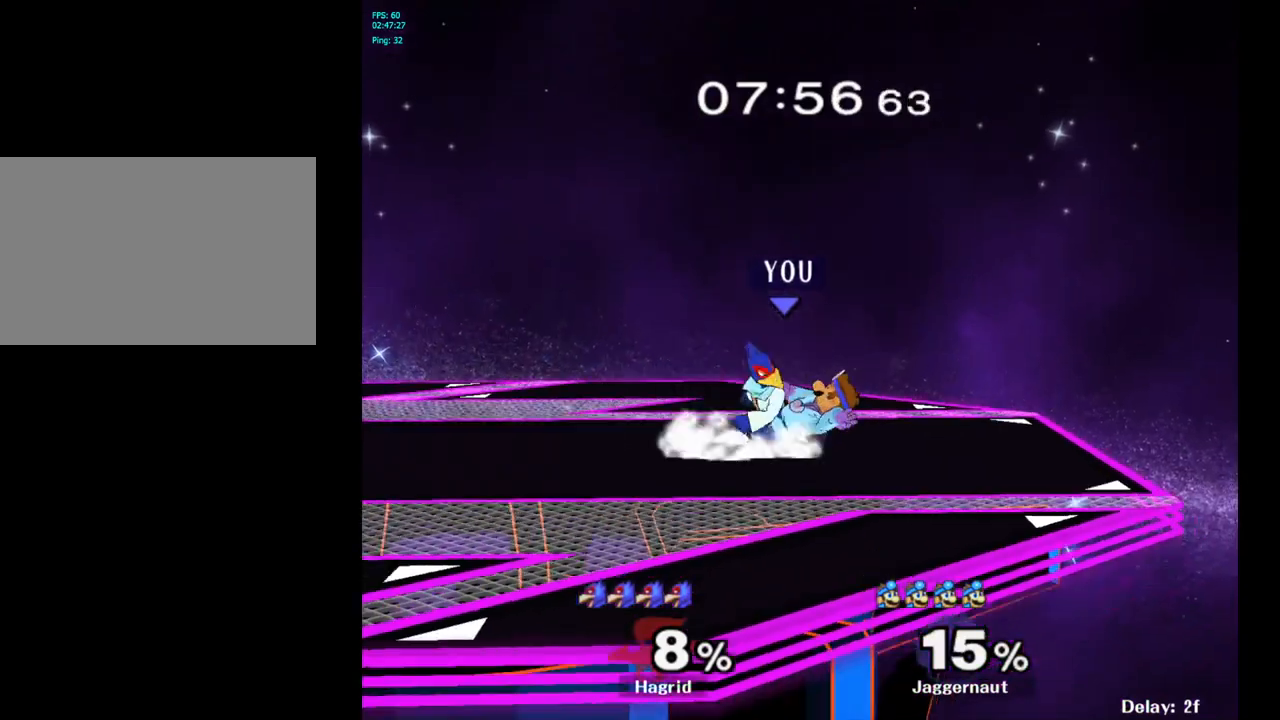
{"buttons": [], "left_stick": "center", "right_stick": "center", "events": [[500, "R1", "up"]]}
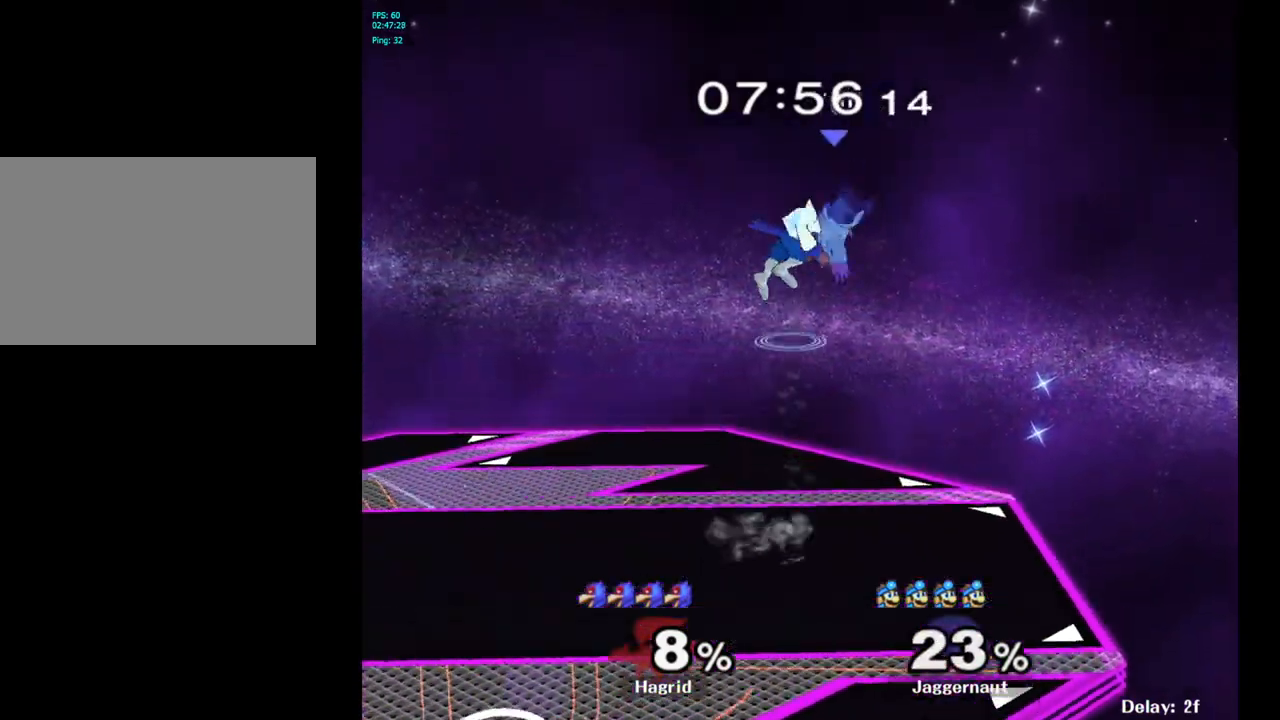
{"buttons": [], "left_stick": "right", "right_stick": "center", "events": [[100, "left_stick", "right"]]}
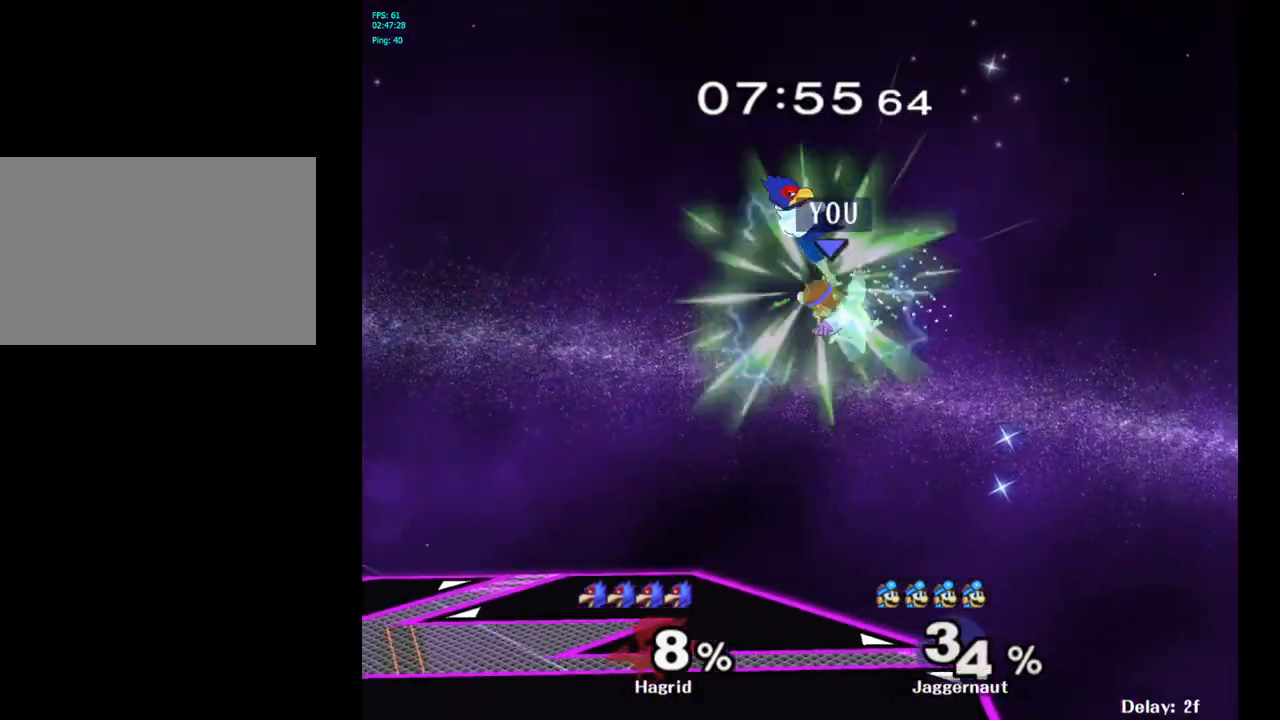
{"buttons": ["Y"], "left_stick": "up-left", "right_stick": "center", "events": [[150, "left_stick", "center"], [283, "Y", "down"], [350, "Y", "up"], [383, "left_stick", "up"], [417, "Y", "down"], [483, "left_stick", "up-left"]]}
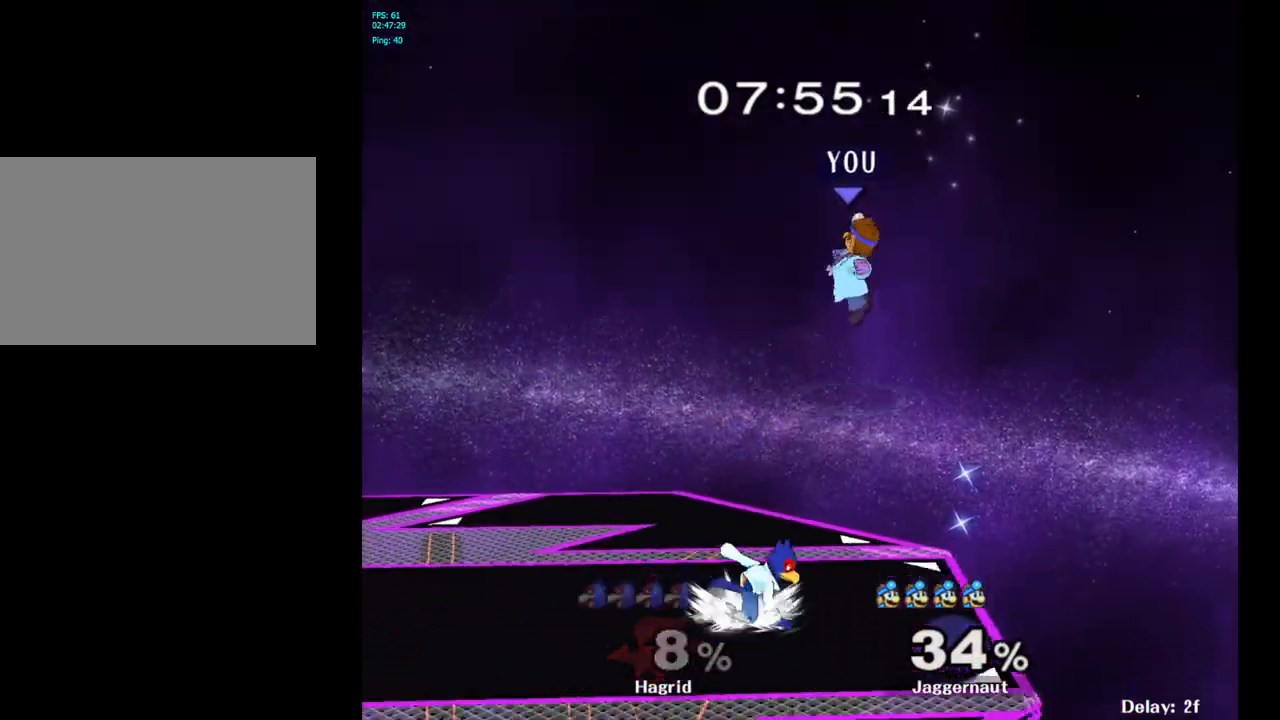
{"buttons": [], "left_stick": "down", "right_stick": "center", "events": [[67, "Y", "up"], [250, "left_stick", "center"], [250, "right_stick", "down"], [300, "left_stick", "down"], [333, "right_stick", "center"]]}
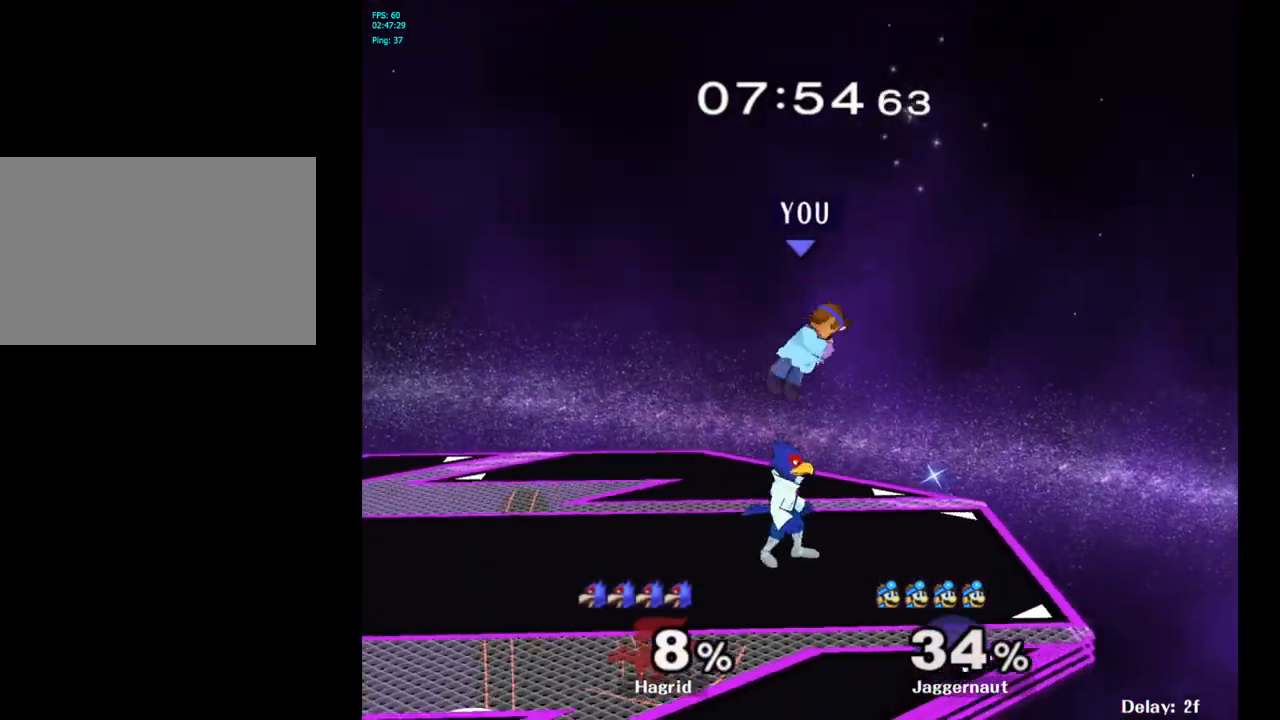
{"buttons": [], "left_stick": "center", "right_stick": "center", "events": [[67, "left_stick", "left"], [250, "R1", "down"], [267, "left_stick", "down-left"], [450, "R1", "up"], [450, "left_stick", "center"]]}
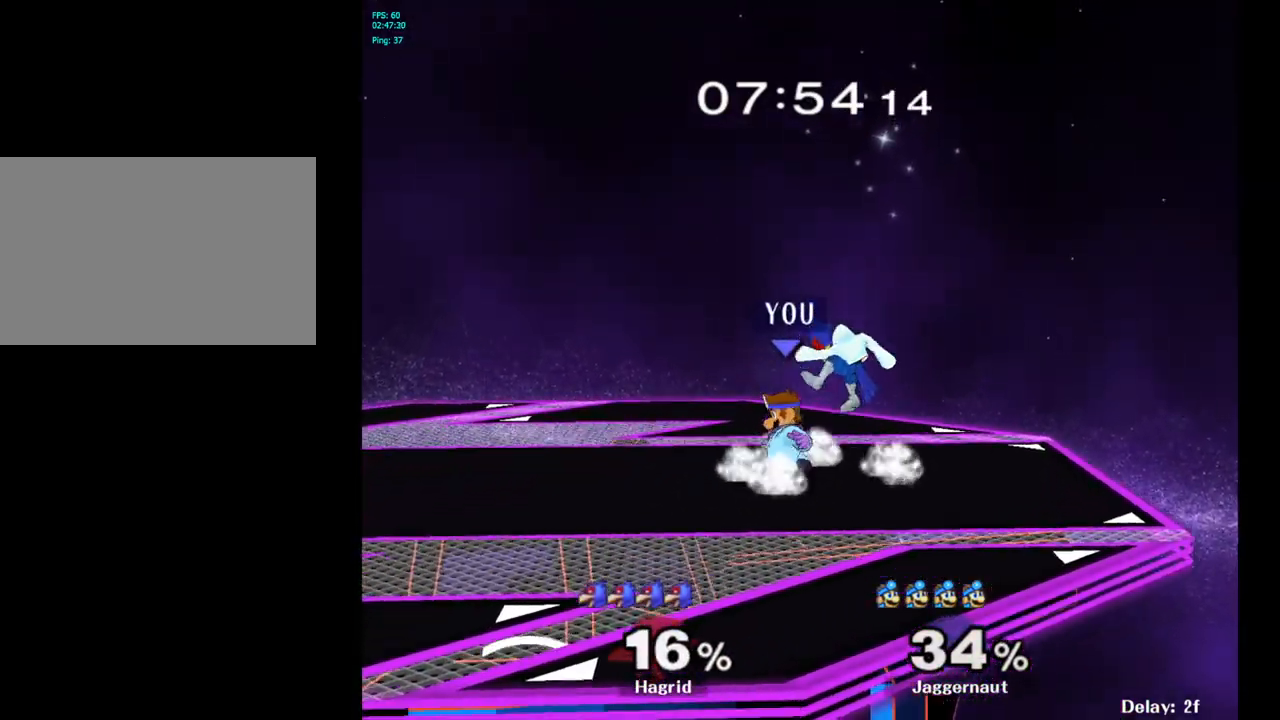
{"buttons": [], "left_stick": "right", "right_stick": "center", "events": [[183, "left_stick", "left"], [467, "left_stick", "right"], [483, "Y", "down"], [500, "Y", "up"]]}
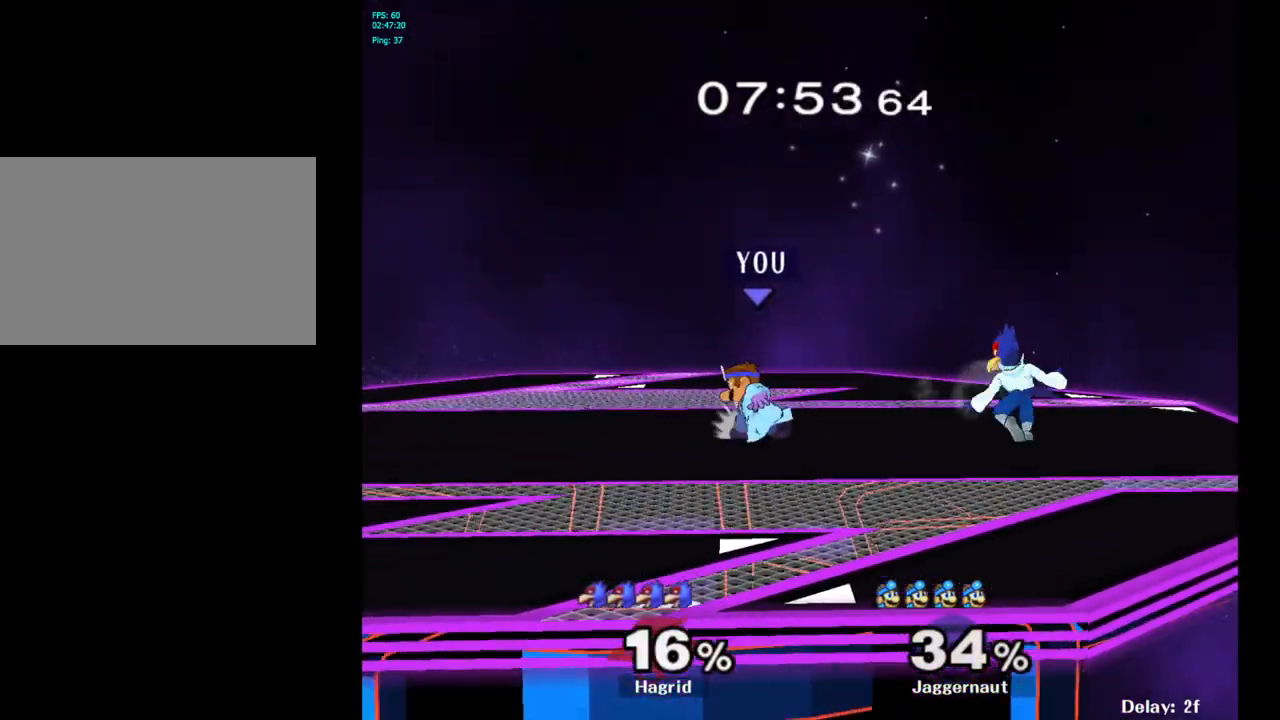
{"buttons": [], "left_stick": "down-right", "right_stick": "center", "events": [[317, "right_stick", "right"], [383, "right_stick", "center"], [500, "left_stick", "down-right"]]}